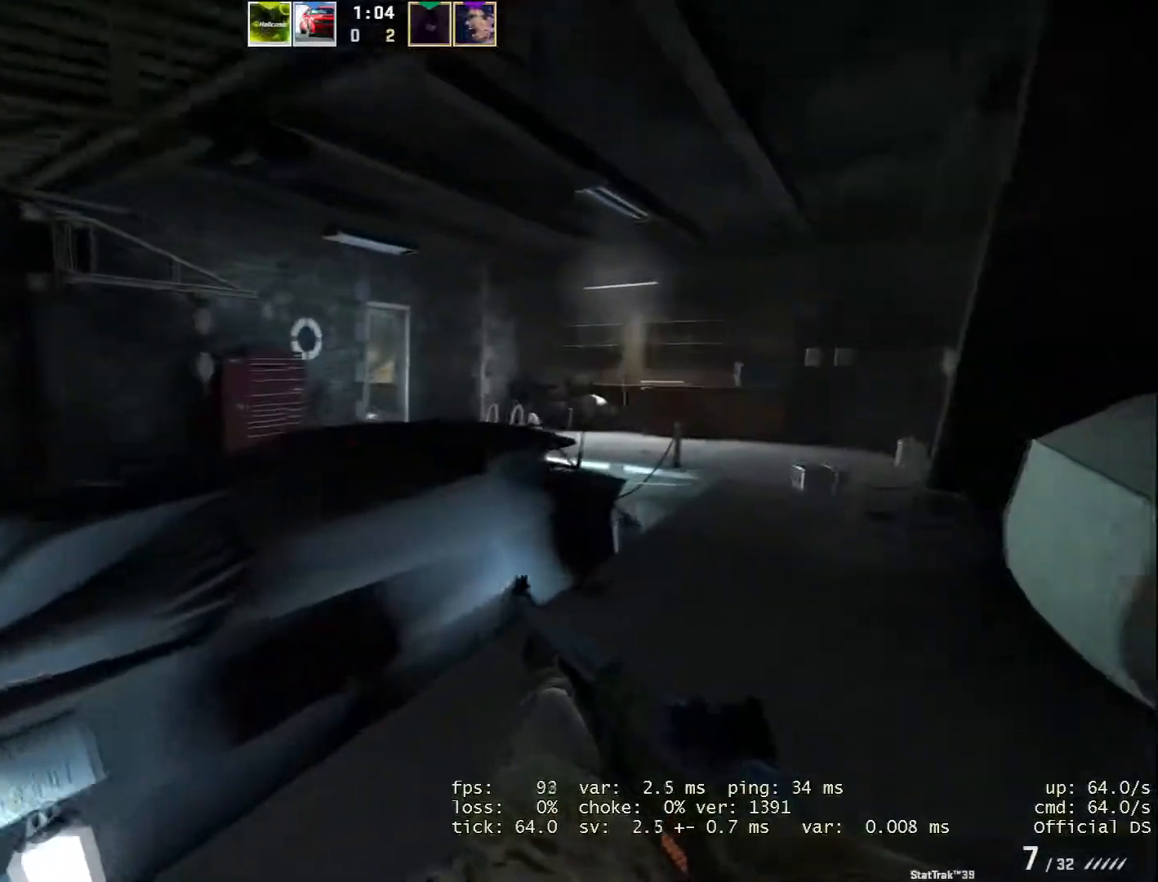
Gameplay with keyboard and mouse; each line is a JSON object with the keys and mouse buttons held at the frame after it. "events" lists presses ("down") and releases ("up") of "1", "2", "3", "a", "alt", "b", "c", "d", "e", "f", "g", "h", "i", "m", "r", "s", "shift", "space", "tab", "v", "w", "x", "y", "z", "mouse_left", "mouse_wheel" and "mouse_right" between this image and that frame as [ms after this image, input, new state], when the widget could be followed in between. "mouse_left", "mouse_wheel", "mouse_right" = the "left", "wheel", "right" buttons of the "mouse" list. No other keys are recorded. "wheel" means that the mouse wheel is clicked or scrolled. Not read: mouse_move.
{"keys": ["d"], "mouse": [], "events": [[34, "d", "down"], [251, "w", "up"]]}
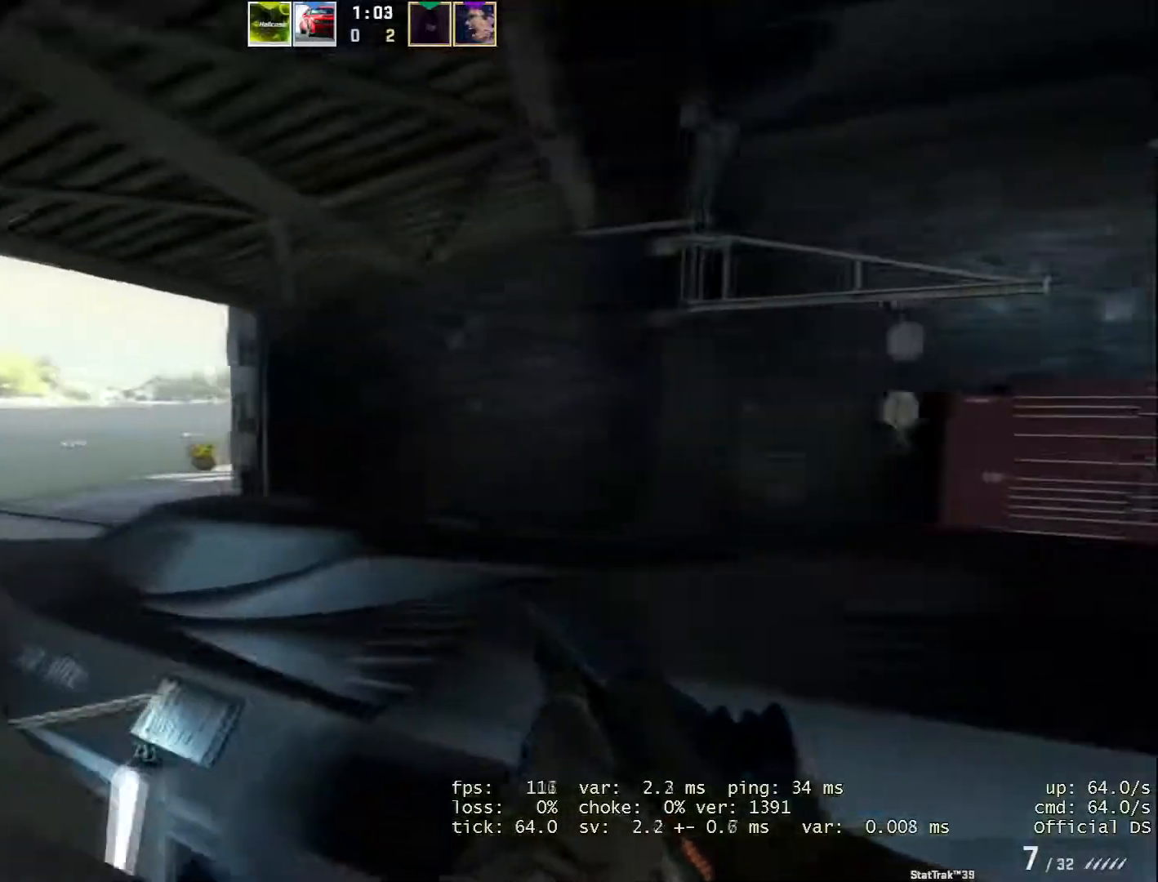
{"keys": ["a", "s"], "mouse": [], "events": [[150, "d", "up"], [300, "a", "down"], [484, "s", "down"]]}
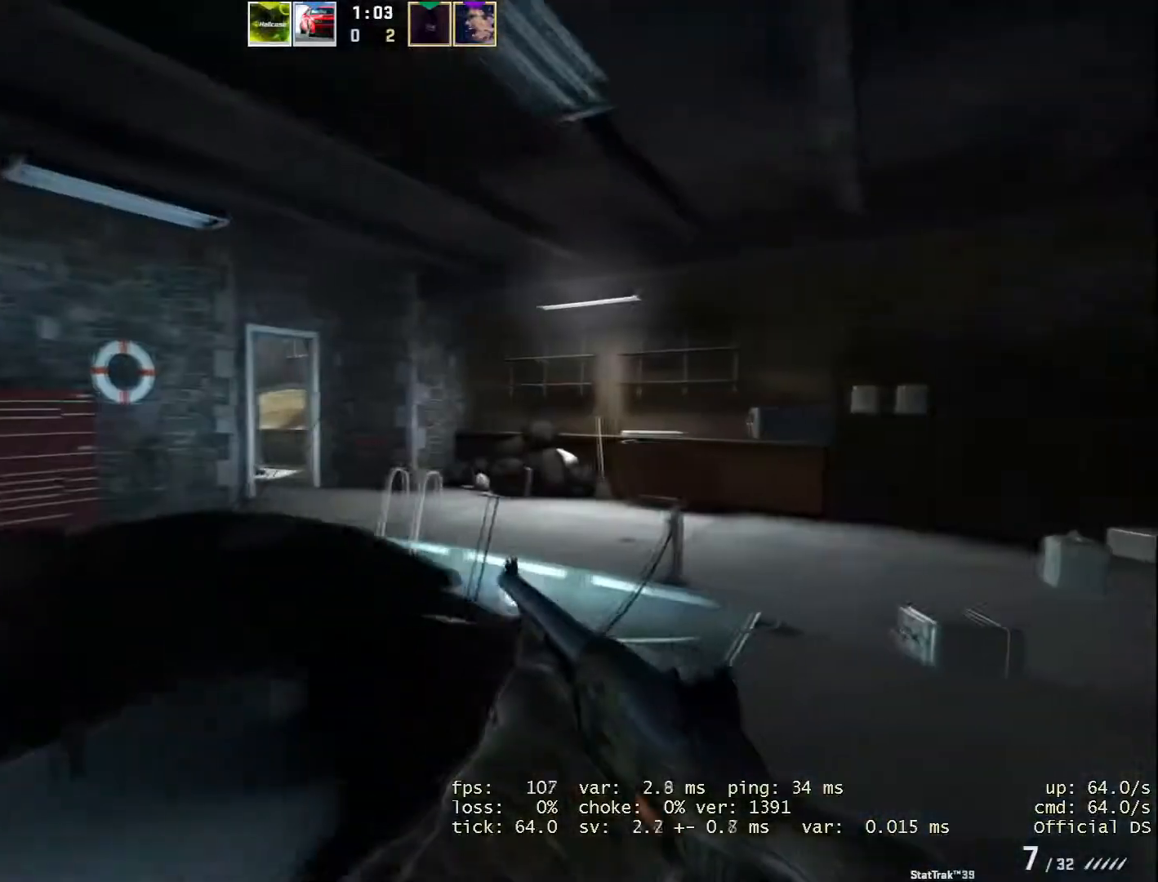
{"keys": ["a"], "mouse": [], "events": [[34, "a", "up"], [267, "a", "down"], [301, "s", "up"]]}
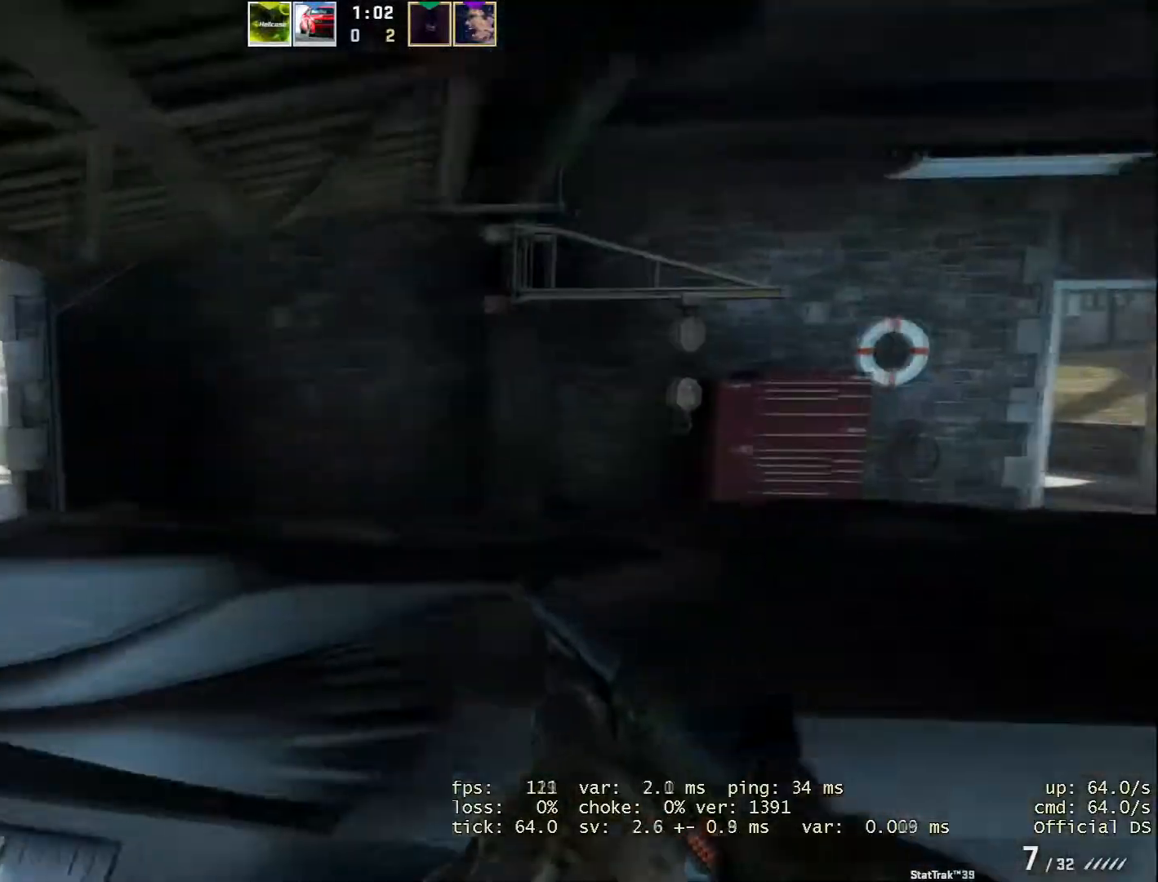
{"keys": ["a"], "mouse": [], "events": []}
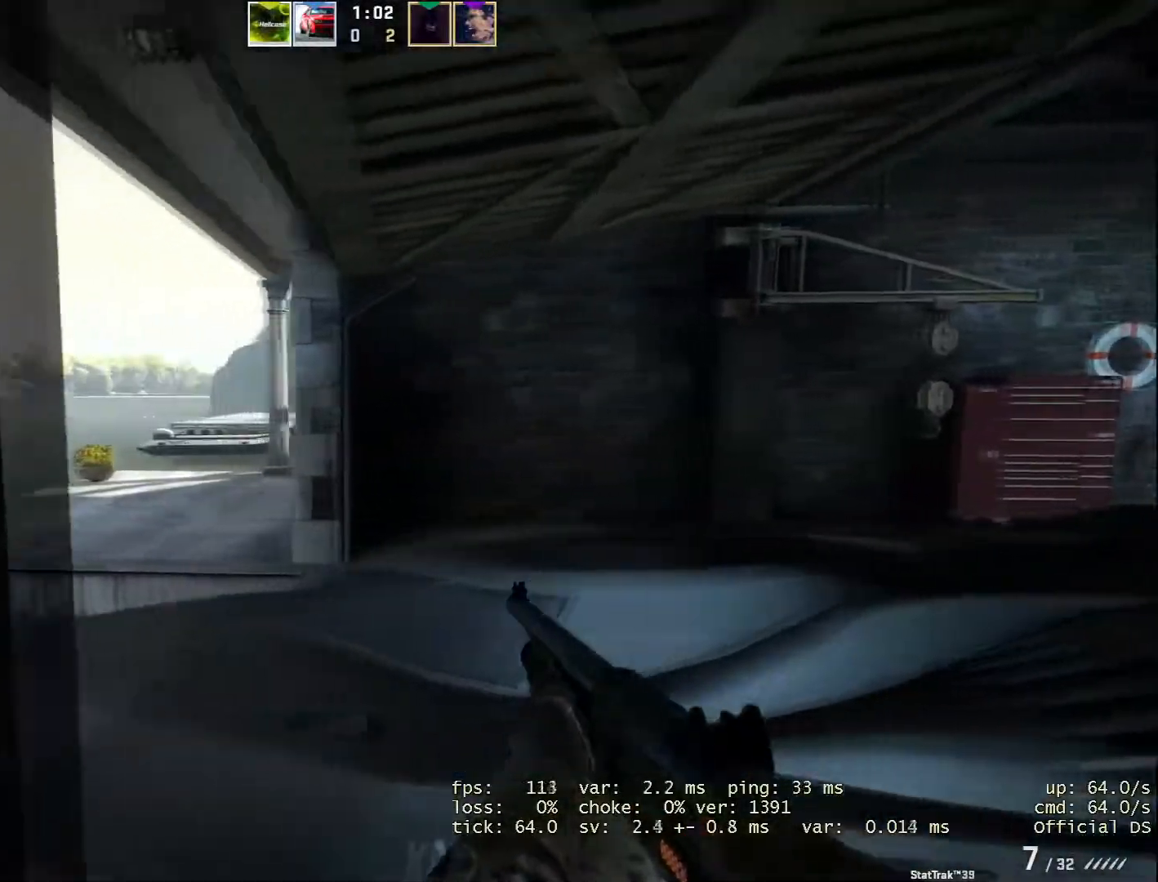
{"keys": ["s"], "mouse": [], "events": [[434, "s", "down"], [484, "a", "up"]]}
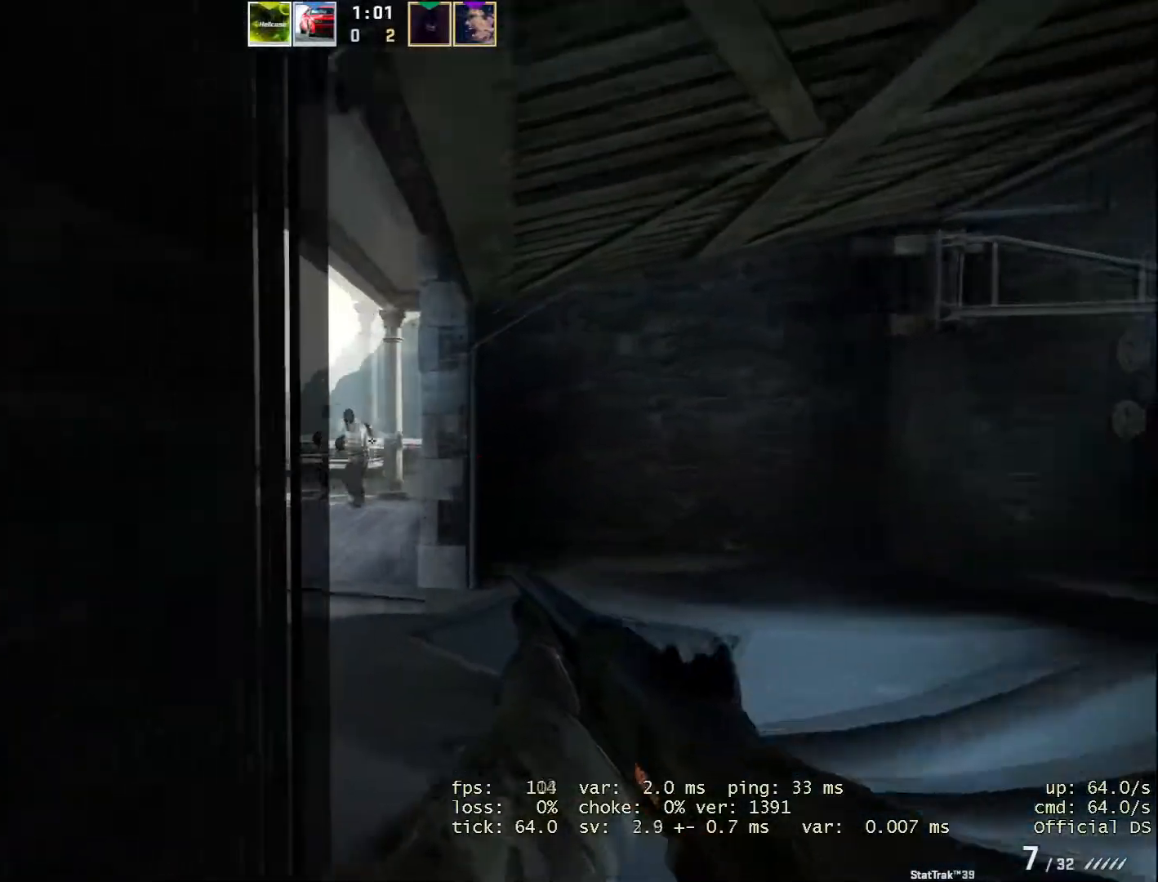
{"keys": ["d"], "mouse": [], "events": [[67, "s", "up"], [117, "d", "down"], [350, "mouse_left", "down"], [500, "mouse_left", "up"]]}
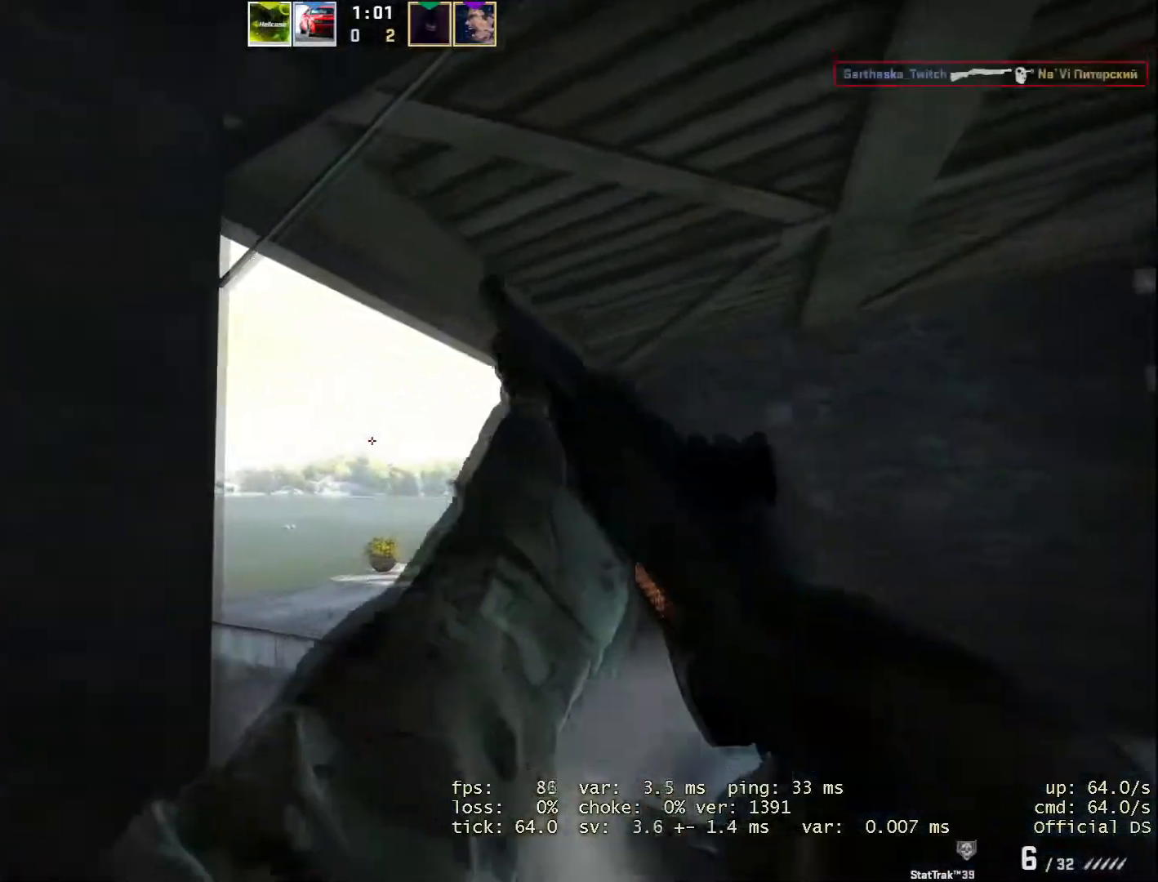
{"keys": ["d"], "mouse": [], "events": []}
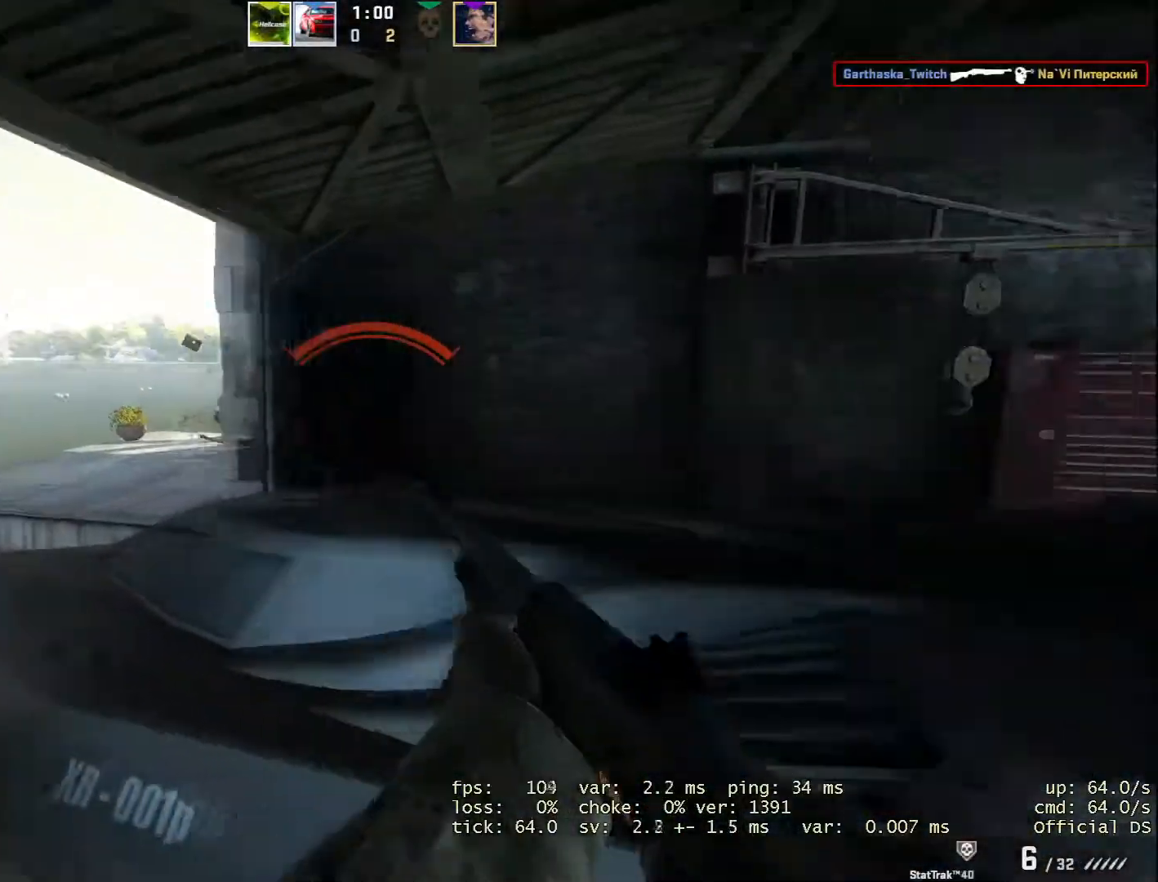
{"keys": ["w"], "mouse": [], "events": [[334, "w", "down"], [384, "d", "up"]]}
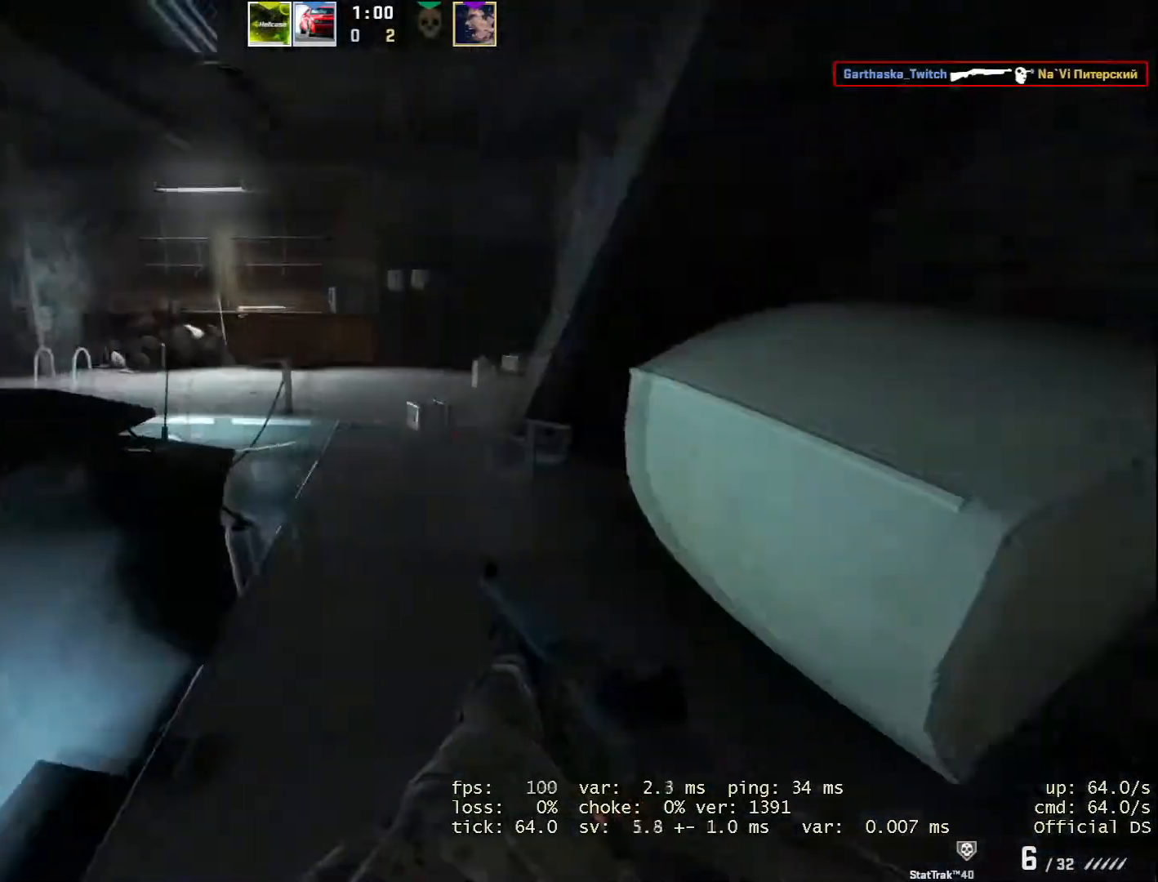
{"keys": ["w"], "mouse": [], "events": []}
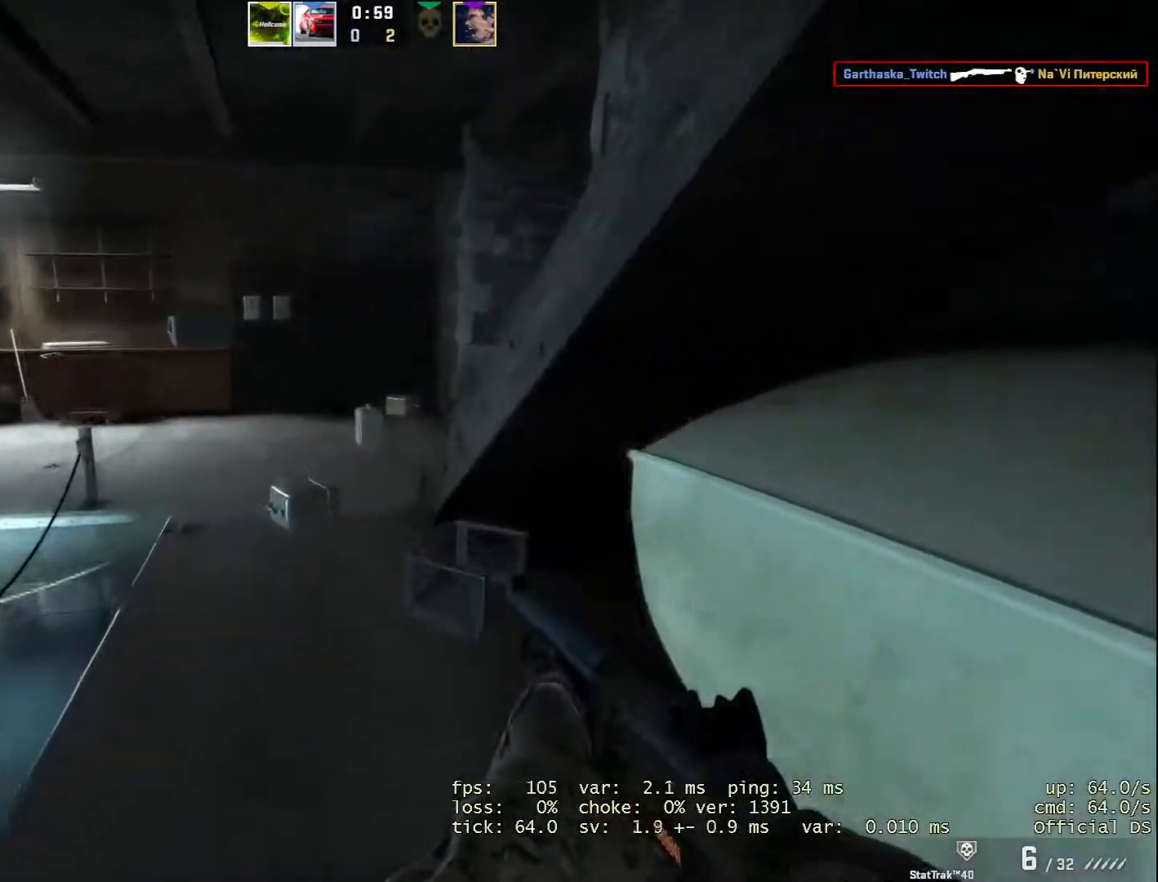
{"keys": ["a"], "mouse": [], "events": [[83, "a", "down"], [467, "w", "up"]]}
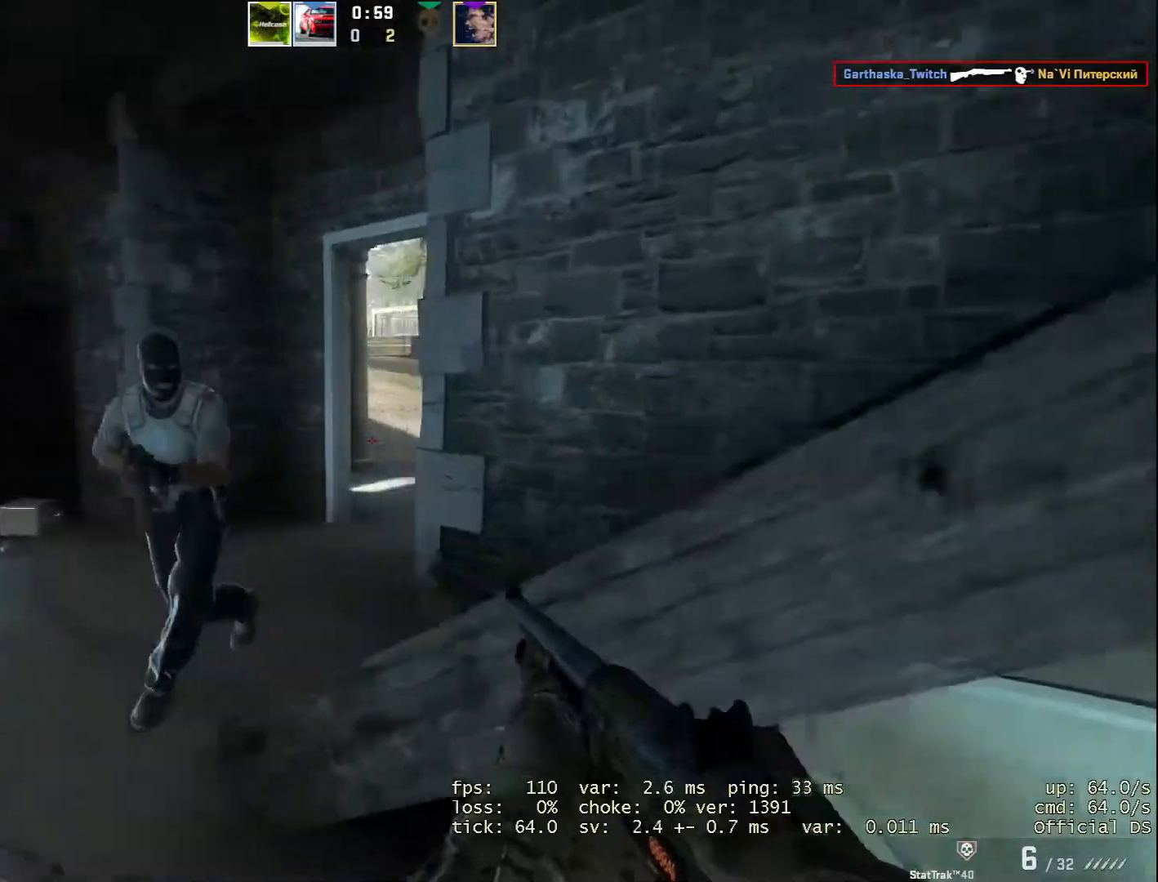
{"keys": ["a"], "mouse": [], "events": [[151, "mouse_left", "down"], [251, "mouse_left", "up"]]}
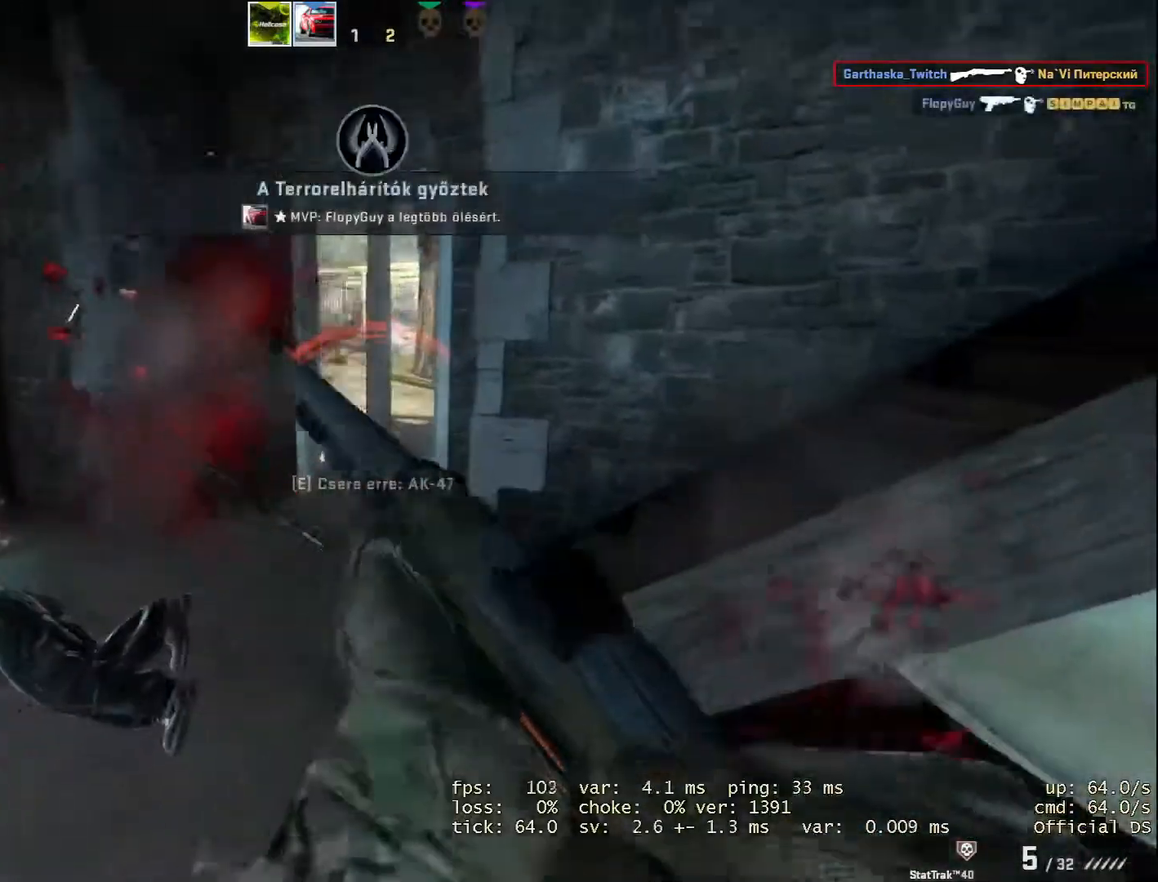
{"keys": ["a"], "mouse": [], "events": [[167, "a", "up"], [267, "w", "down"], [400, "a", "down"], [450, "w", "up"]]}
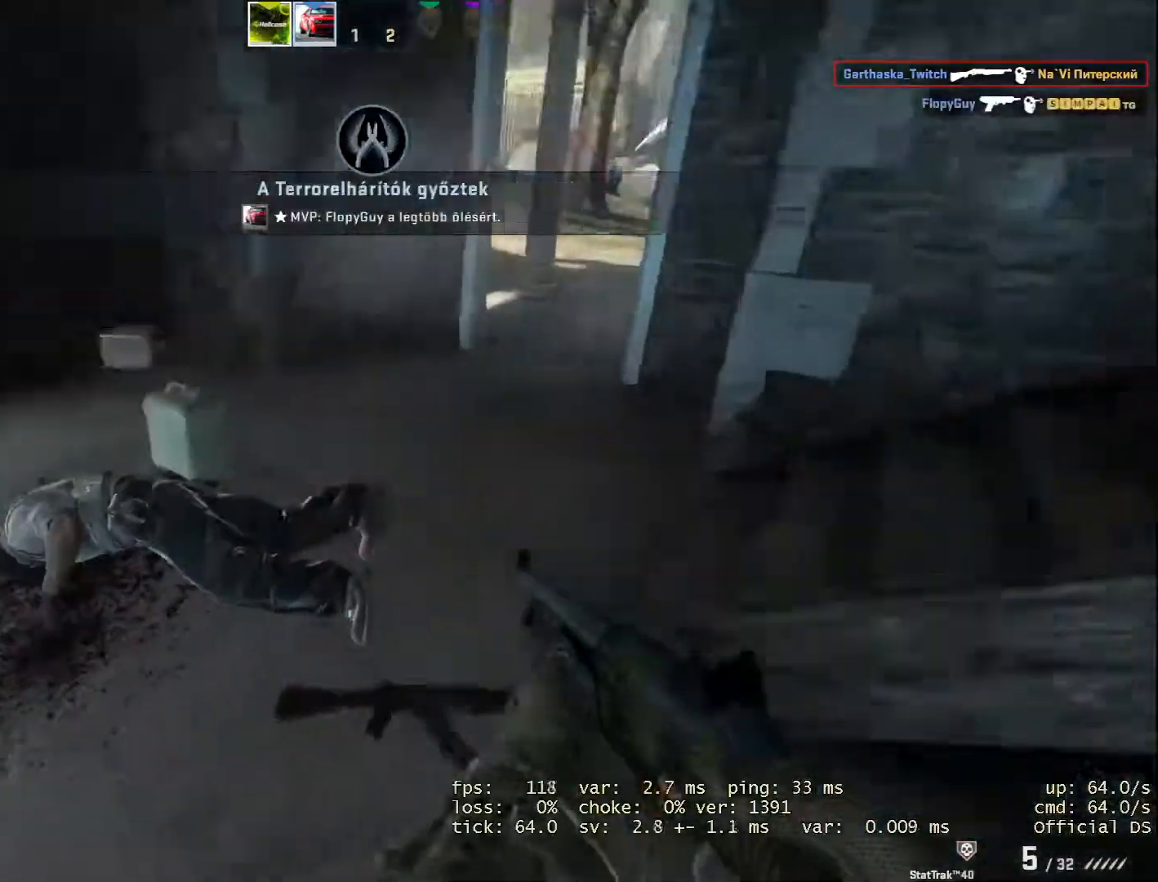
{"keys": ["a"], "mouse": [], "events": []}
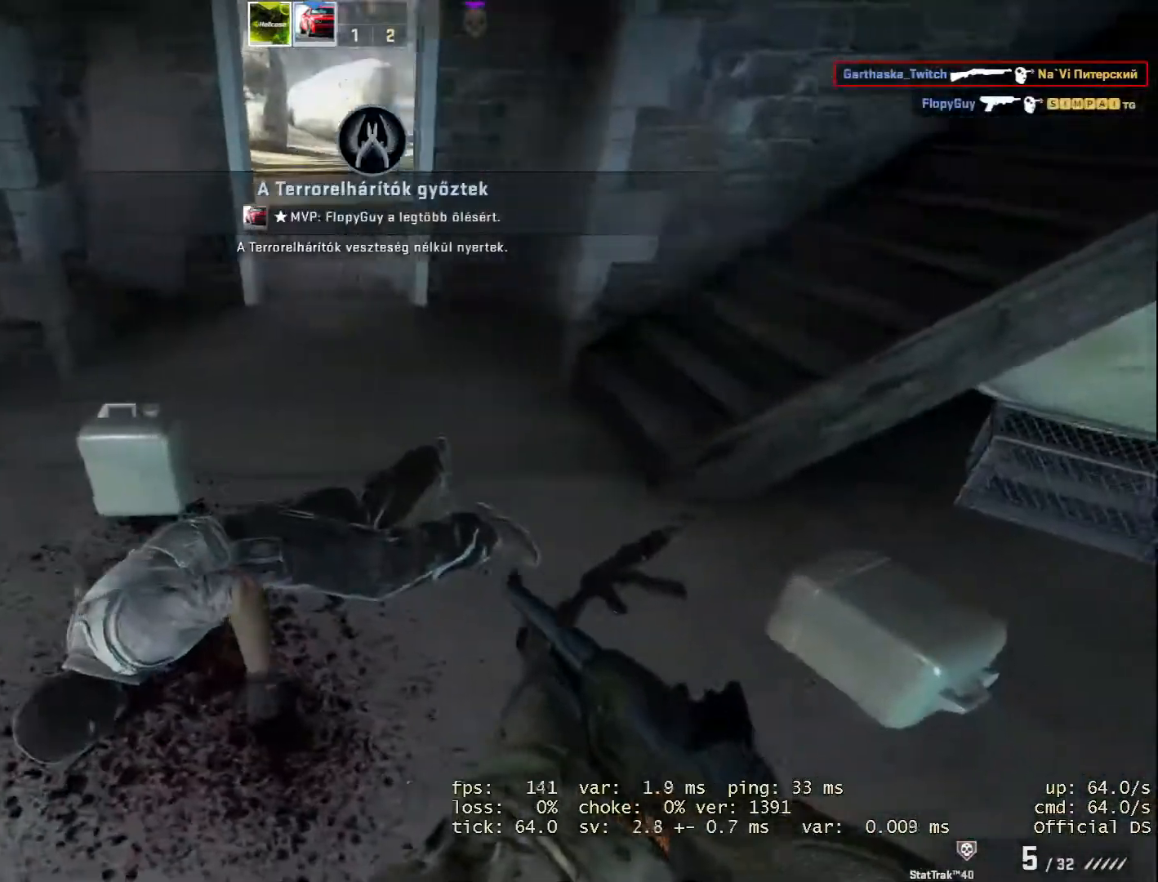
{"keys": [], "mouse": [], "events": [[50, "s", "down"], [100, "a", "up"], [200, "s", "up"]]}
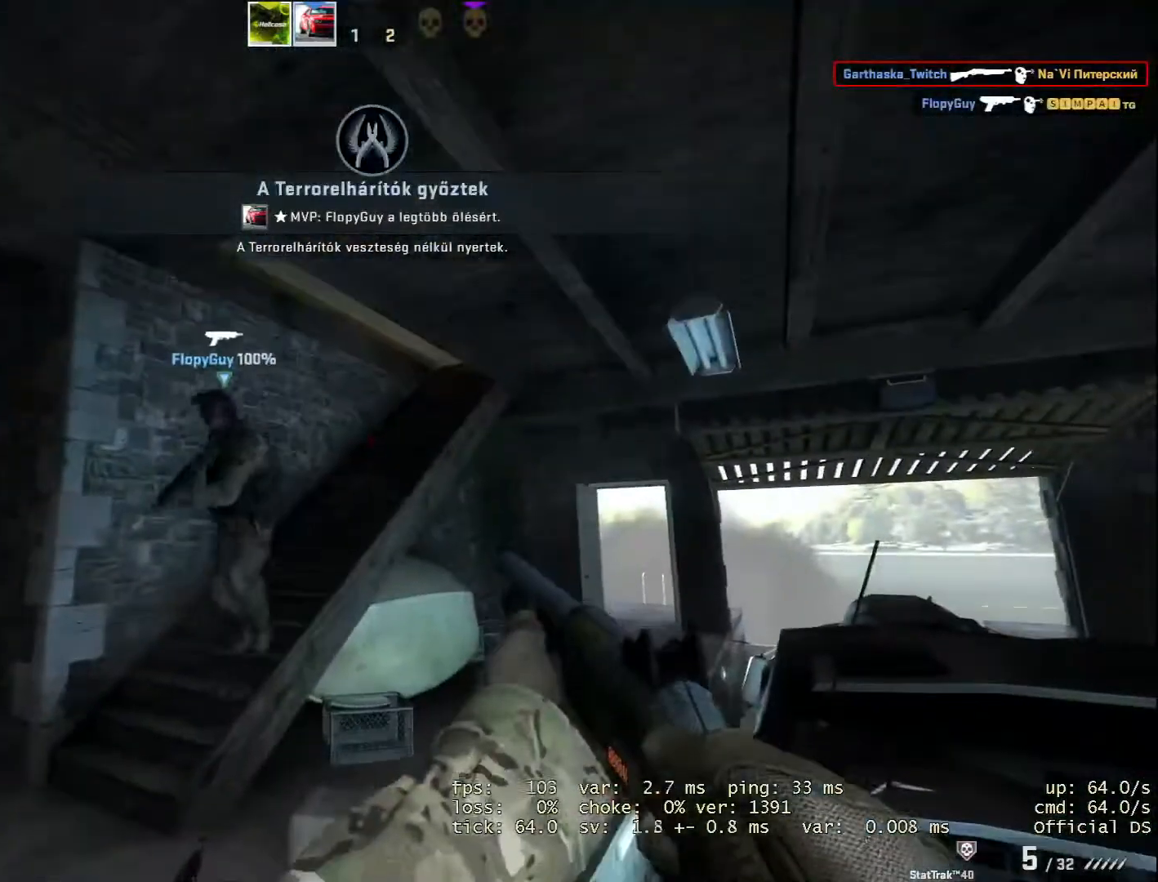
{"keys": [], "mouse": [], "events": []}
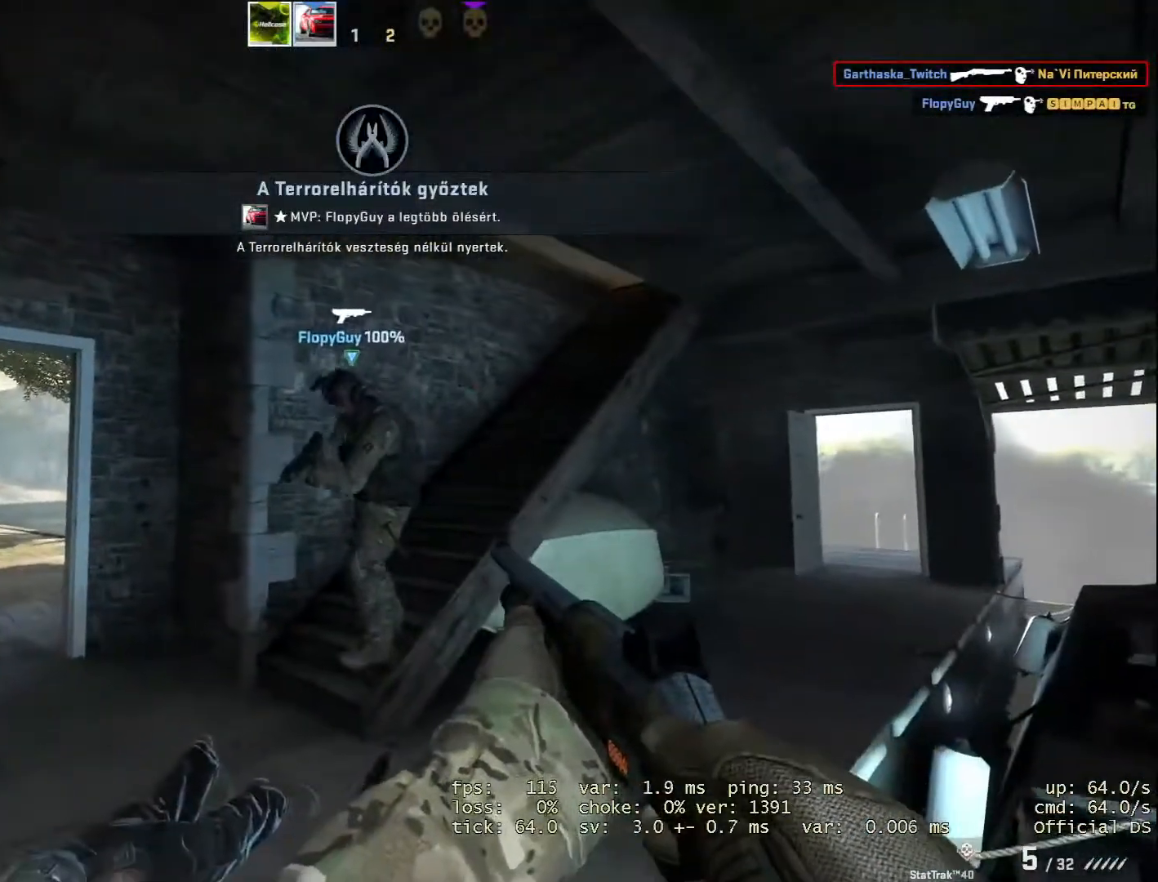
{"keys": [], "mouse": [], "events": []}
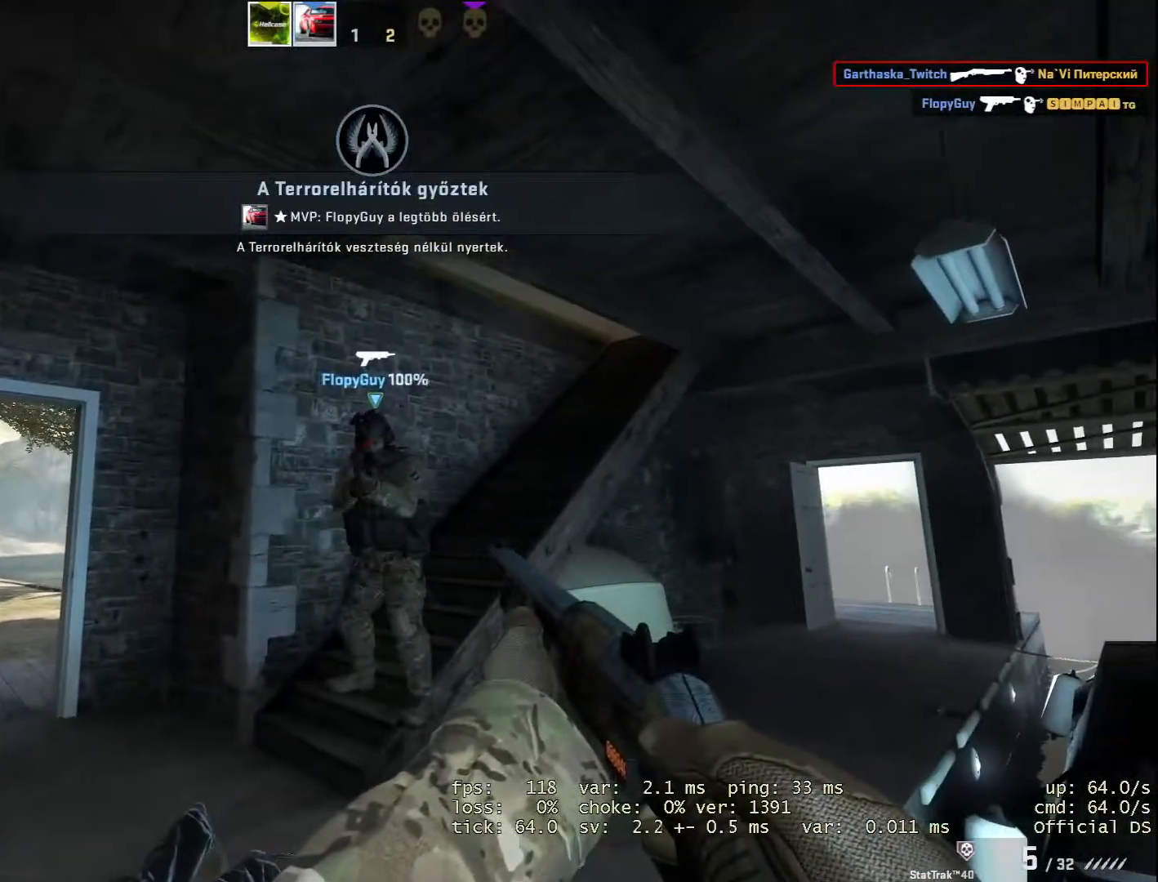
{"keys": ["w"], "mouse": [], "events": [[500, "w", "down"]]}
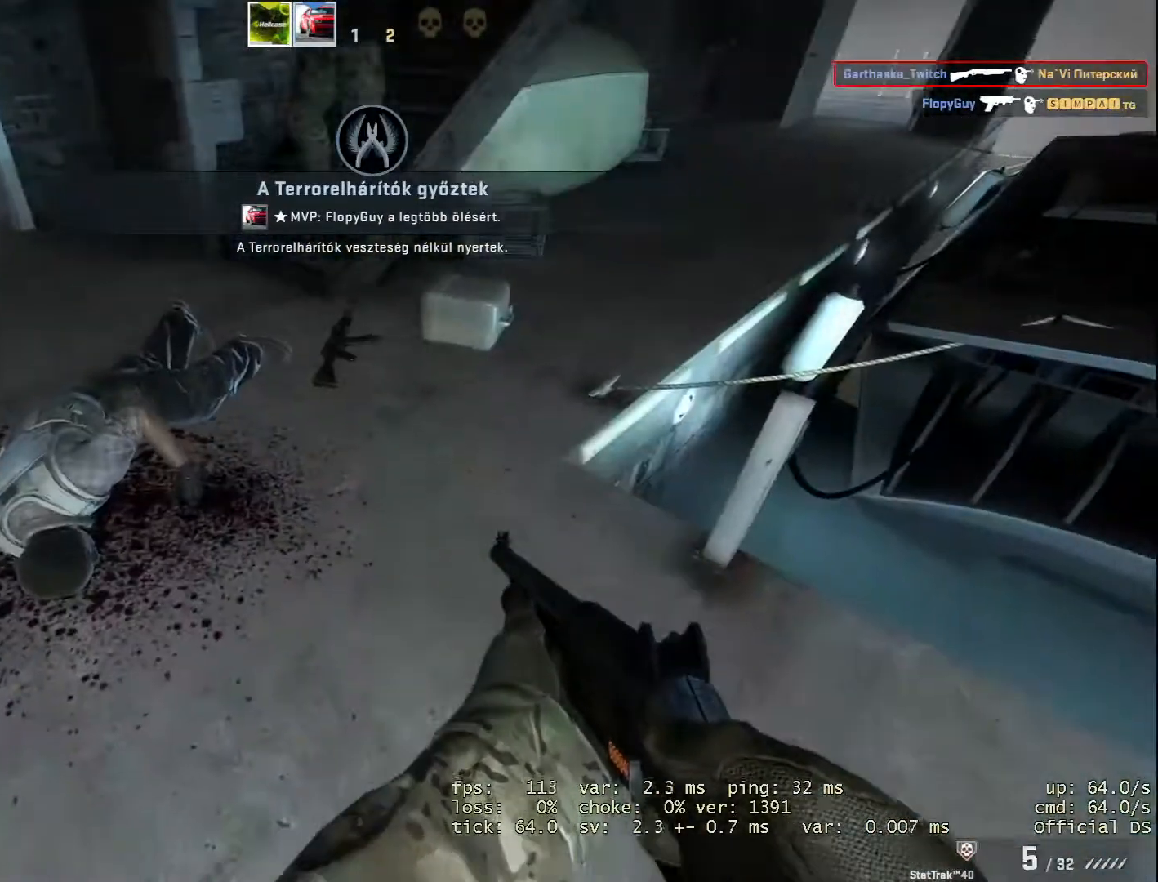
{"keys": [], "mouse": [], "events": [[84, "w", "up"], [284, "w", "down"], [317, "w", "up"], [367, "w", "down"], [417, "w", "up"]]}
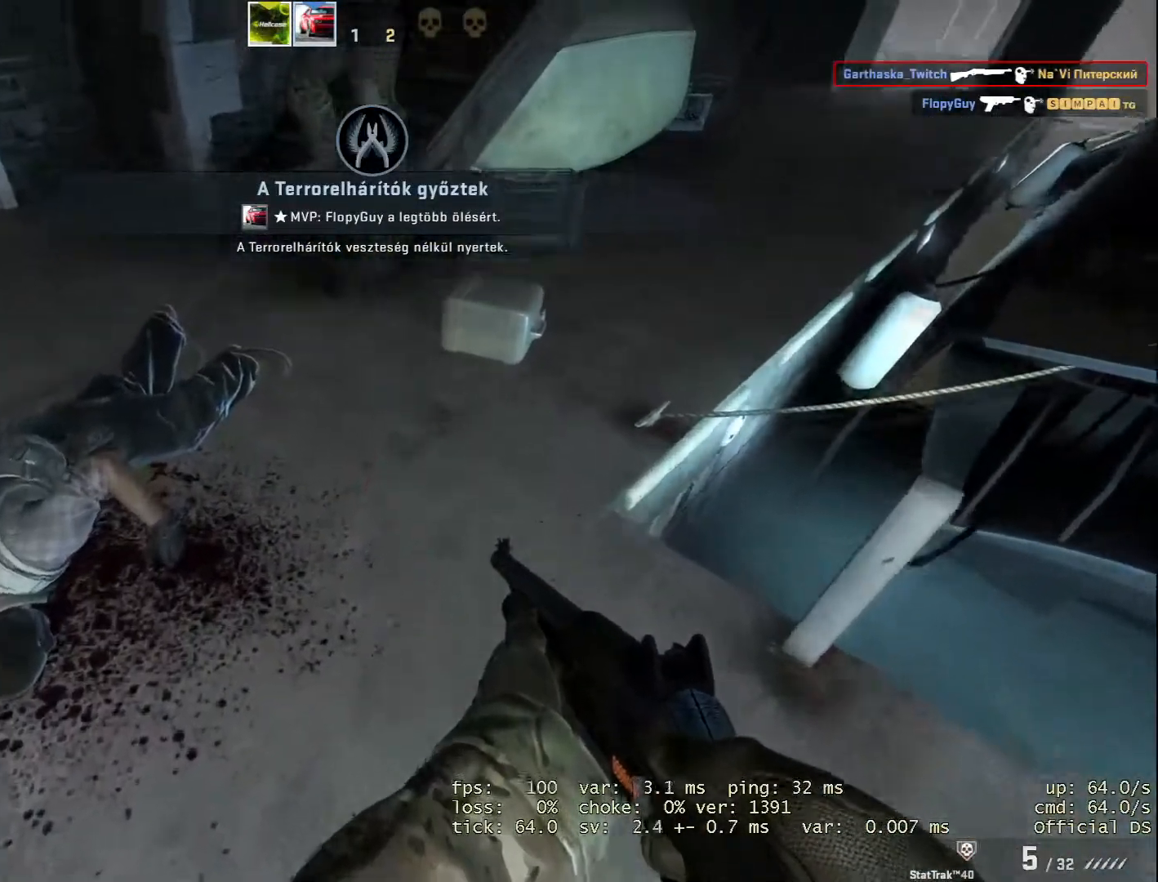
{"keys": ["s"], "mouse": [], "events": [[183, "s", "down"]]}
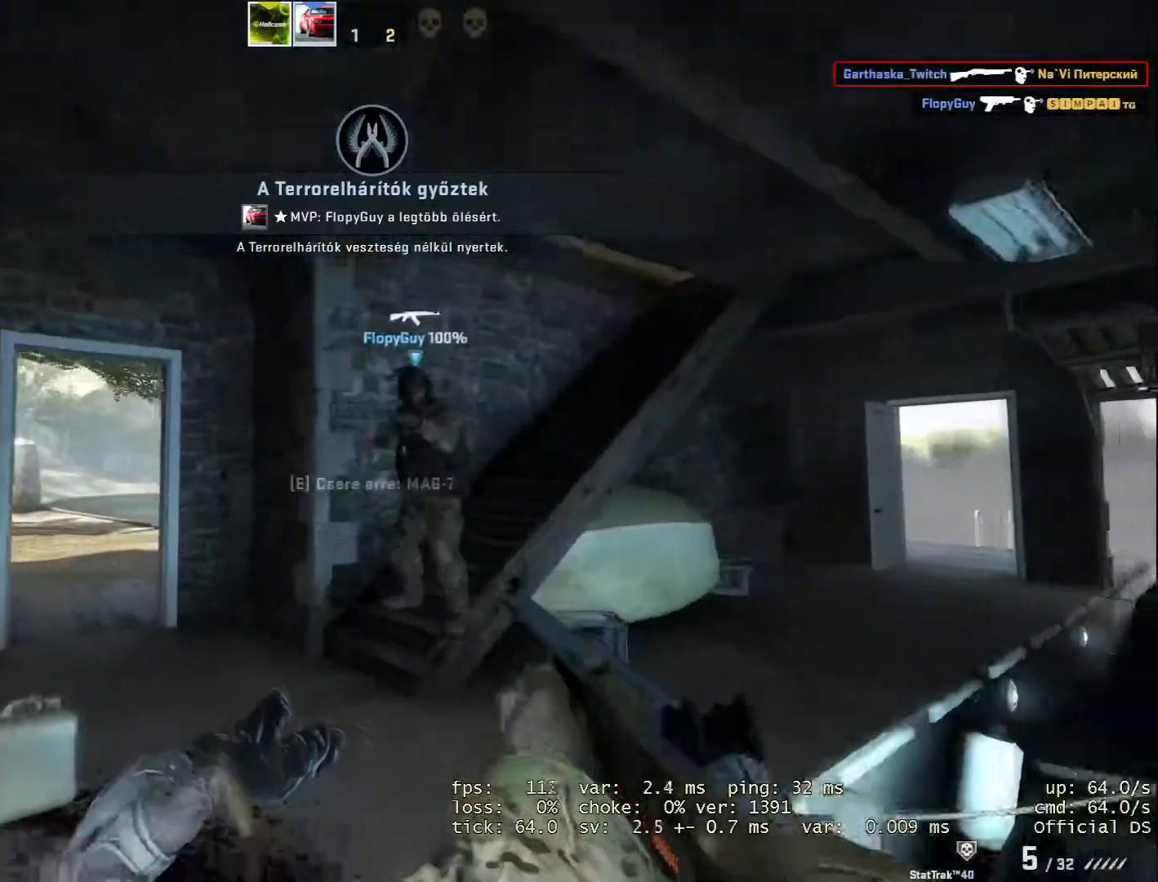
{"keys": [], "mouse": [], "events": [[267, "s", "up"]]}
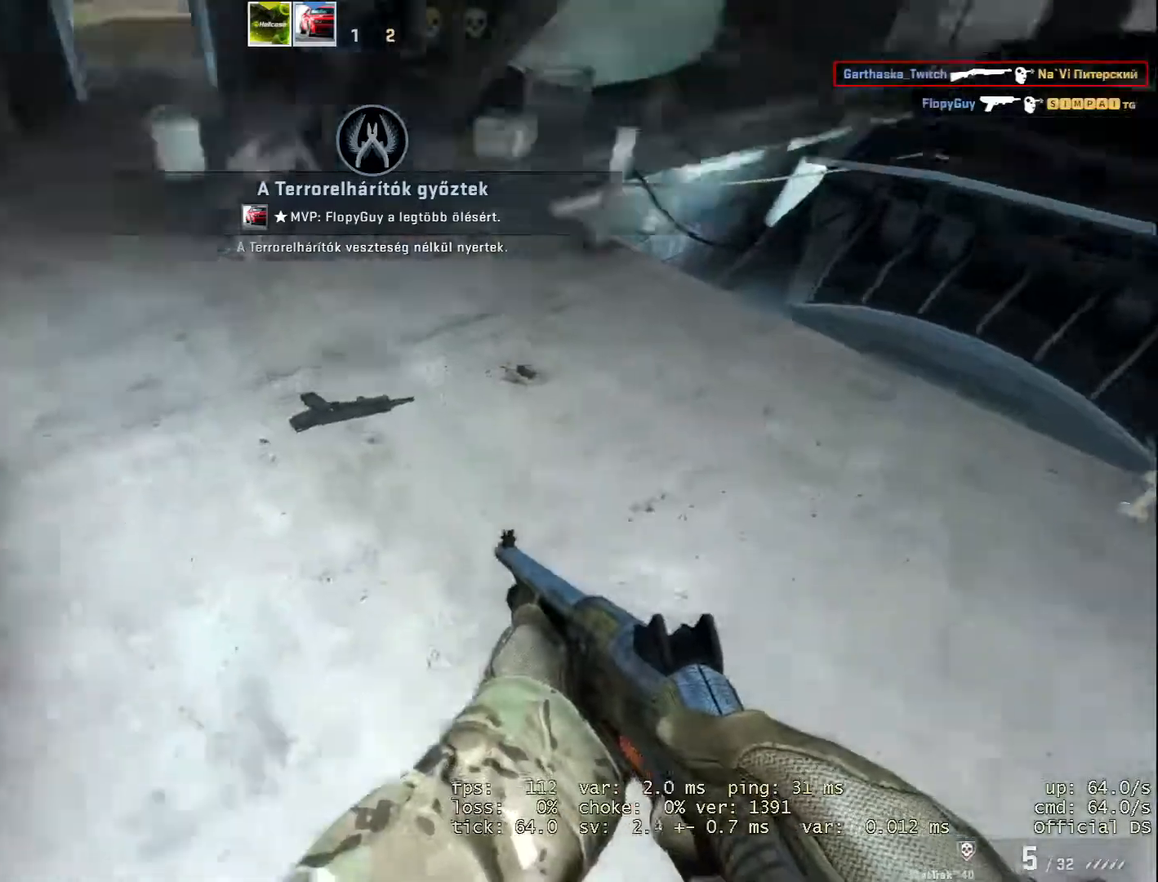
{"keys": ["w"], "mouse": [], "events": [[400, "w", "down"]]}
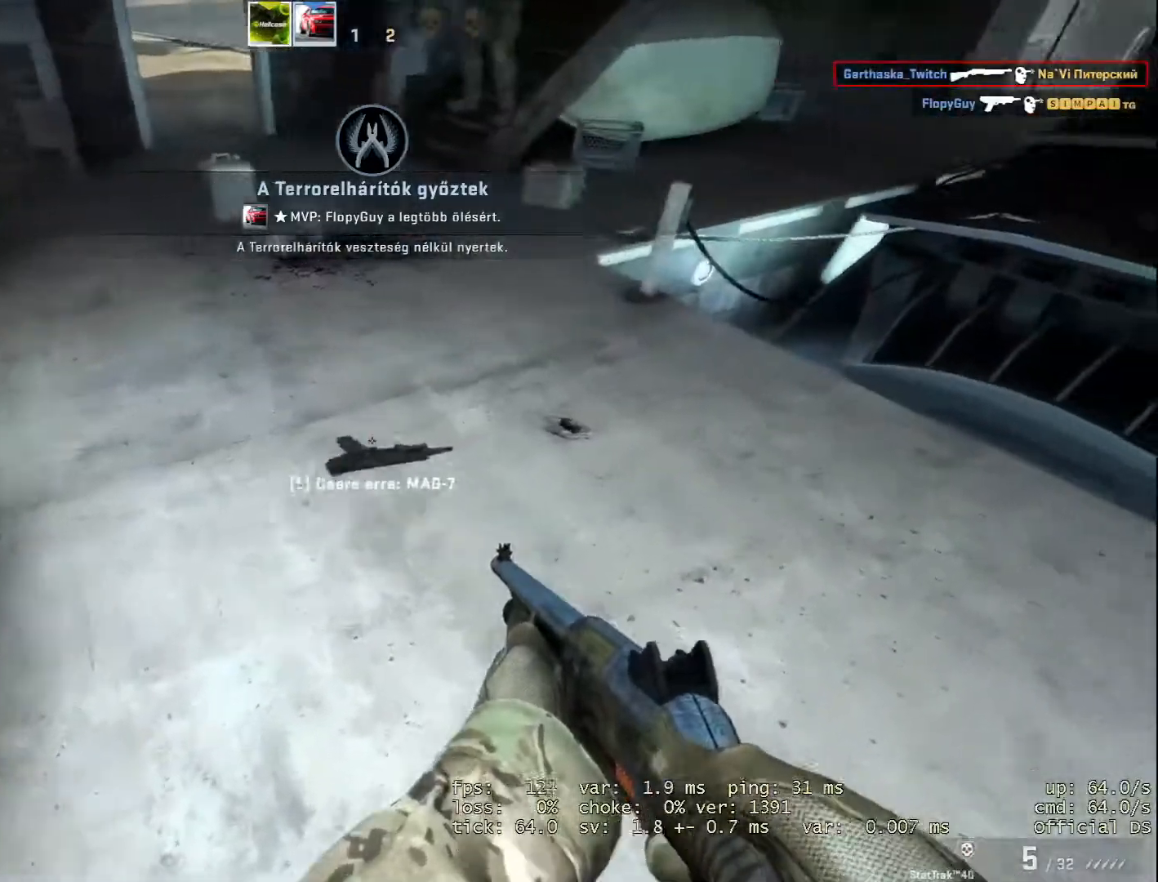
{"keys": [], "mouse": [], "events": [[67, "w", "up"], [267, "e", "down"], [384, "e", "up"]]}
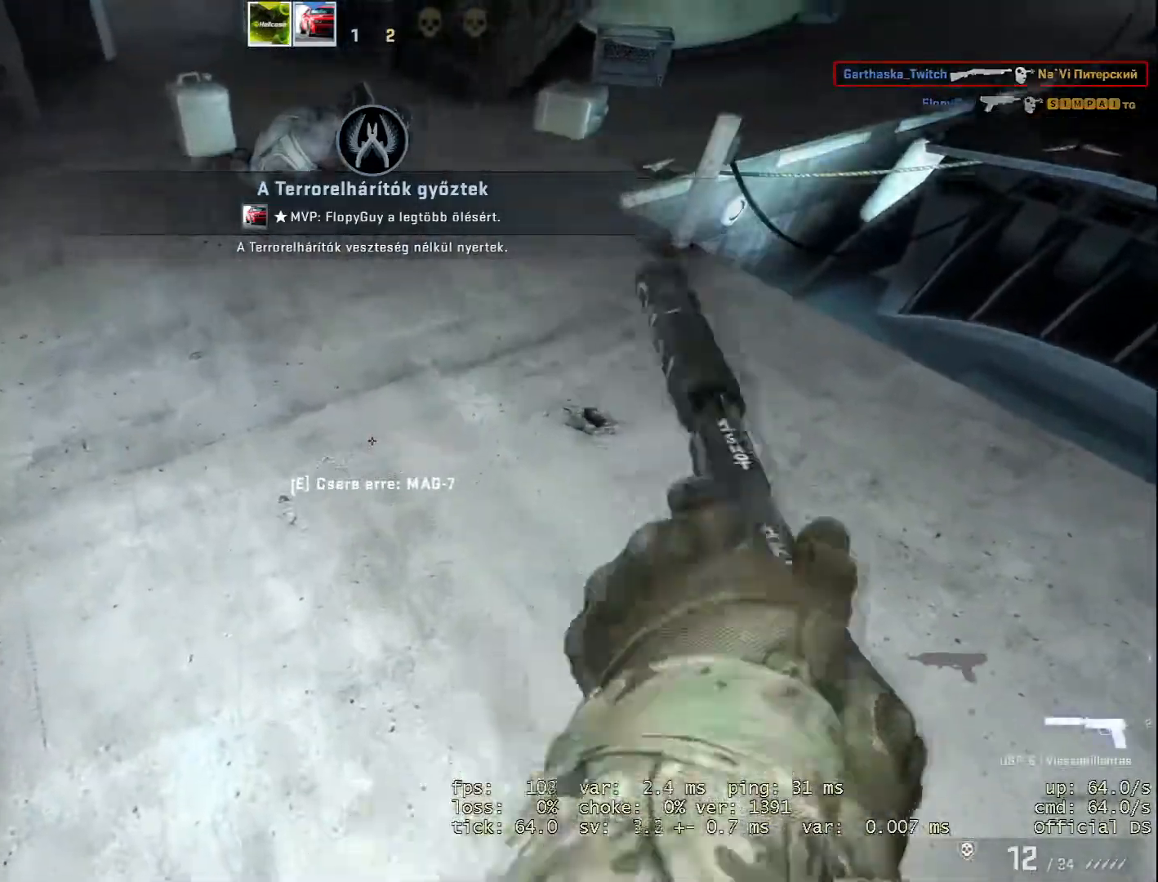
{"keys": [], "mouse": [], "events": []}